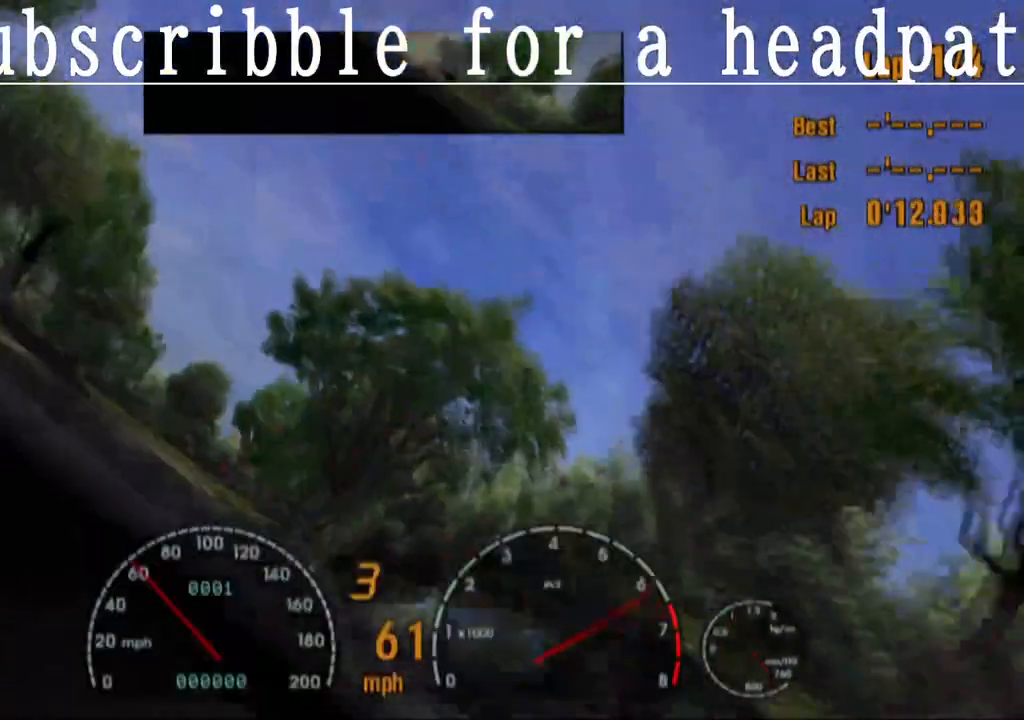
Gameplay with a controller (PlayStation layout); each line is a JSON object with the inputs held at the frame after it. "events" lists button and stick changes between this image and that frame as [ms after this image, input, new state], when the widget could be followed in between.
{"buttons": [], "left_stick": "up-left", "right_stick": "center", "events": [[367, "left_stick", "left"], [450, "left_stick", "up-left"], [483, "CROSS", "up"]]}
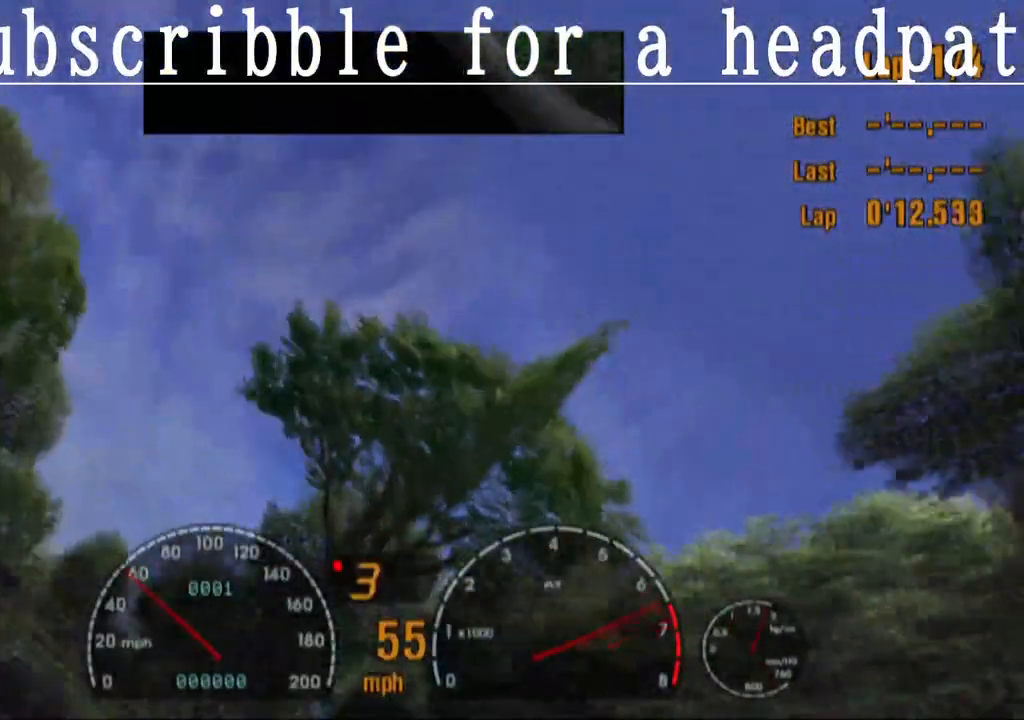
{"buttons": ["R1"], "left_stick": "up-left", "right_stick": "center"}
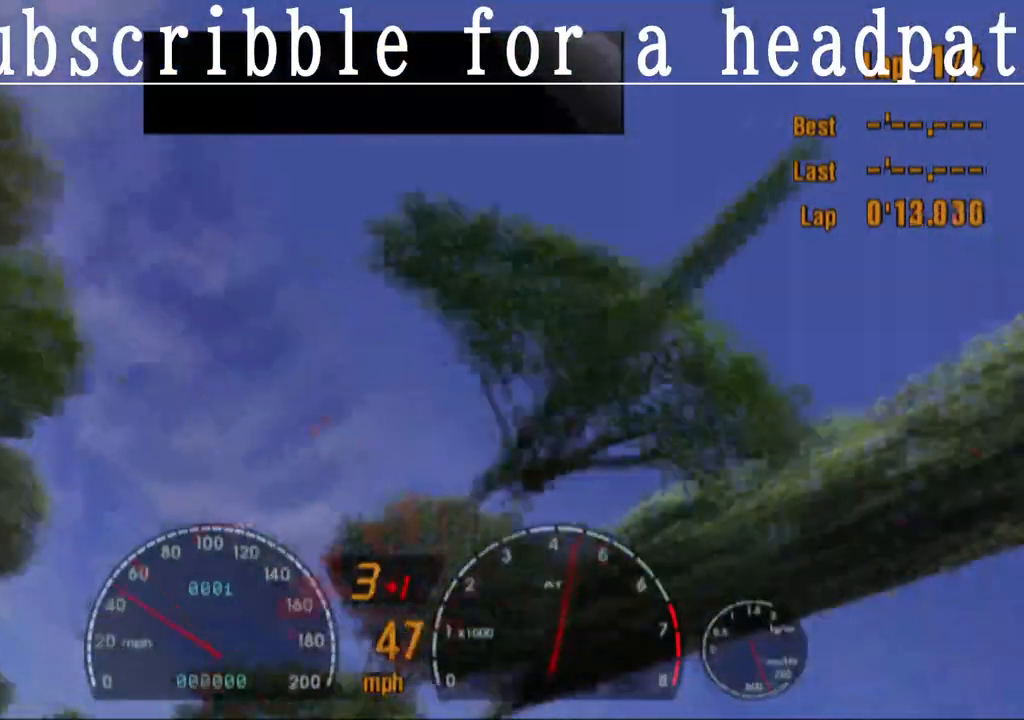
{"buttons": ["CROSS"], "left_stick": "center", "right_stick": "center", "events": [[150, "R1", "up"], [317, "left_stick", "center"], [400, "CROSS", "down"]]}
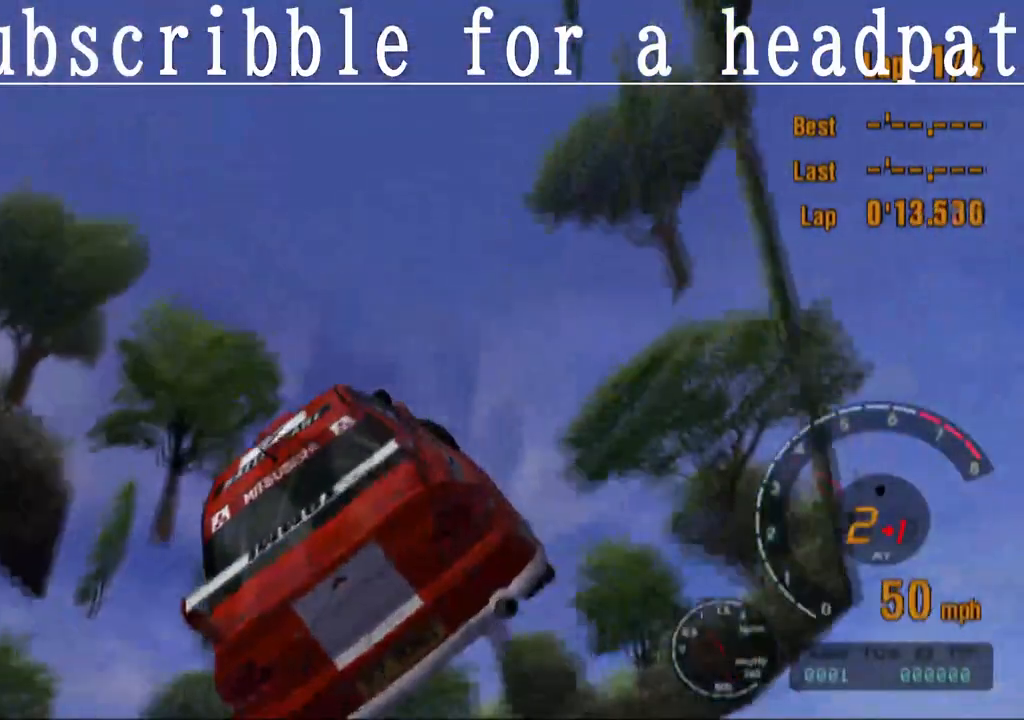
{"buttons": ["CROSS"], "left_stick": "center", "right_stick": "center", "events": []}
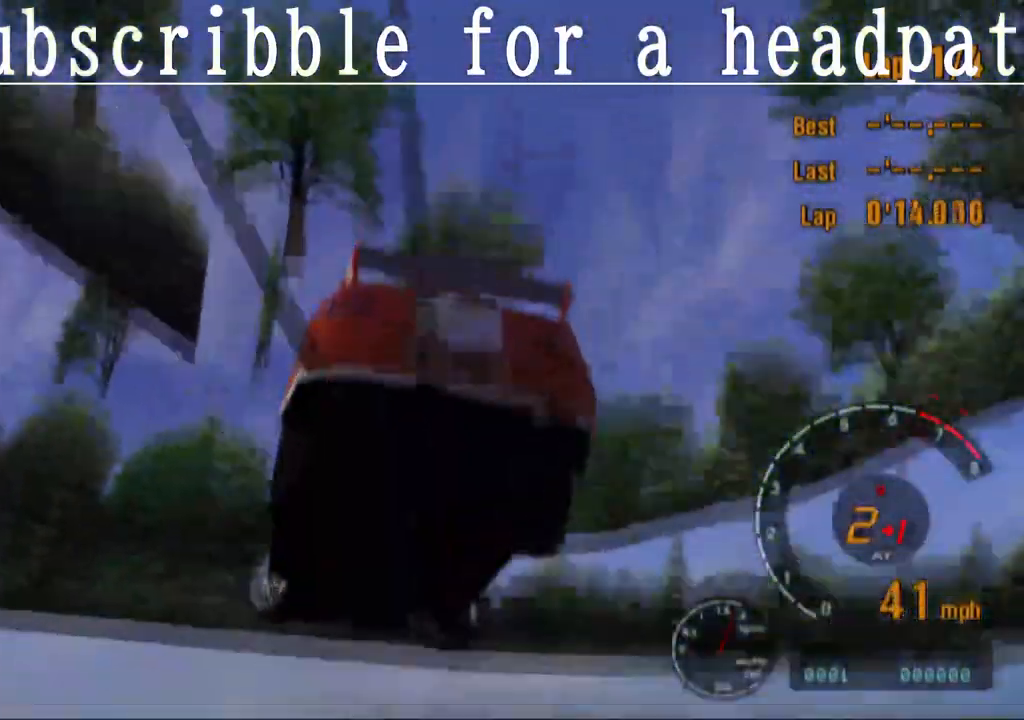
{"buttons": ["CROSS"], "left_stick": "left", "right_stick": "center", "events": [[100, "left_stick", "left"]]}
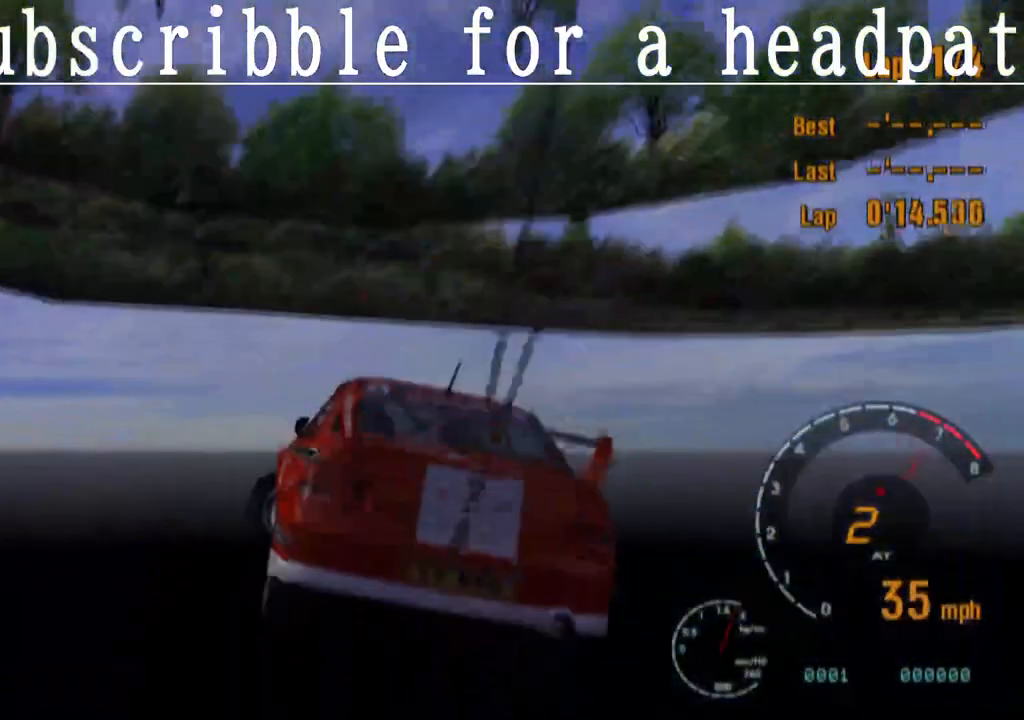
{"buttons": ["CROSS"], "left_stick": "center", "right_stick": "center", "events": [[33, "left_stick", "center"]]}
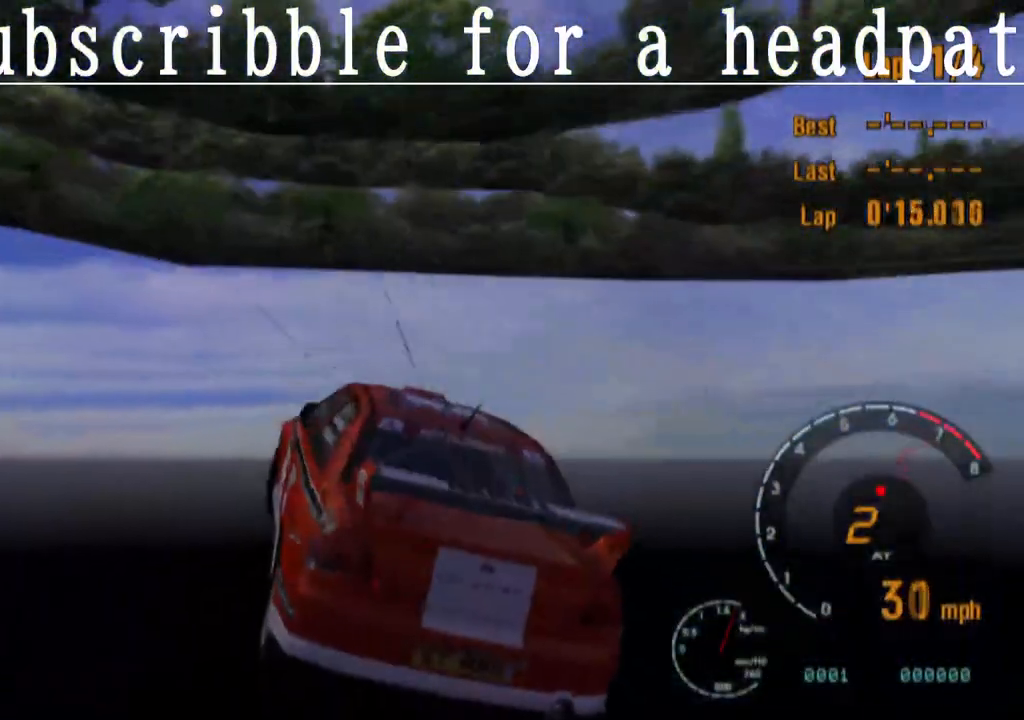
{"buttons": ["CROSS"], "left_stick": "center", "right_stick": "center", "events": []}
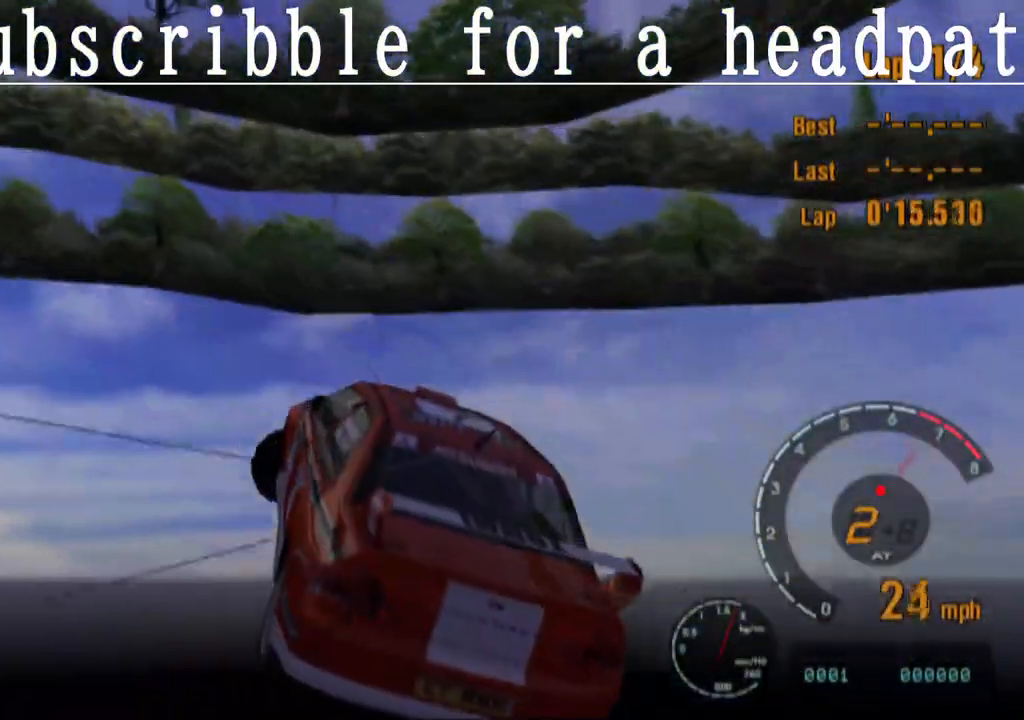
{"buttons": ["CROSS"], "left_stick": "center", "right_stick": "center", "events": []}
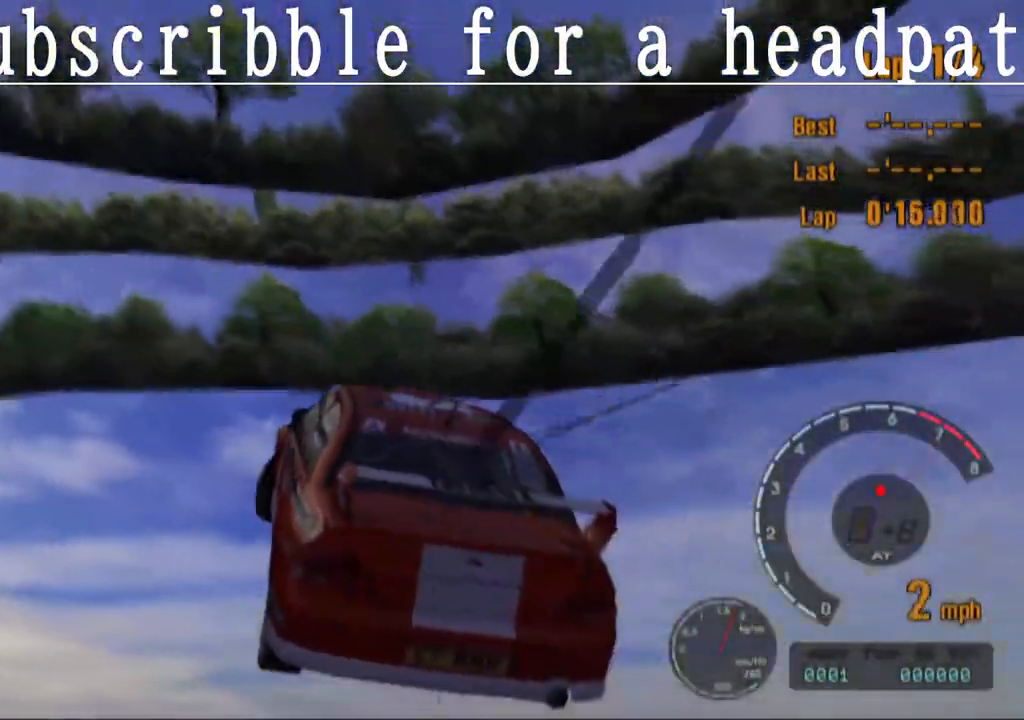
{"buttons": ["CROSS"], "left_stick": "center", "right_stick": "center", "events": []}
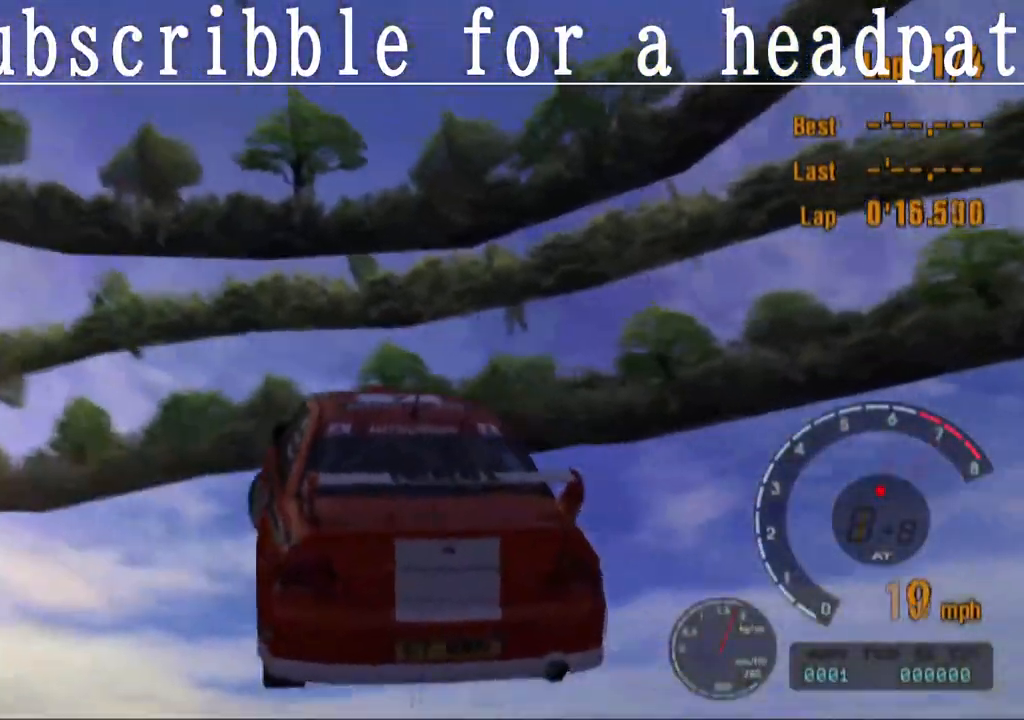
{"buttons": ["CROSS", "R1"], "left_stick": "center", "right_stick": "center", "events": [[450, "R1", "down"]]}
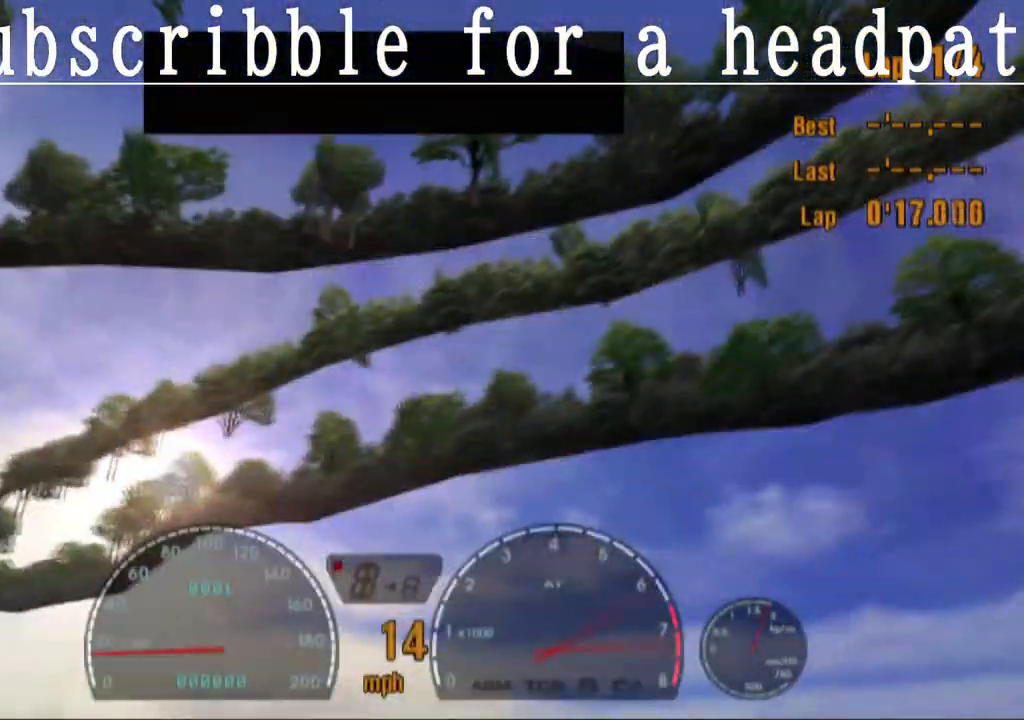
{"buttons": ["CROSS"], "left_stick": "down-right", "right_stick": "center", "events": [[17, "R1", "up"], [433, "left_stick", "down-right"]]}
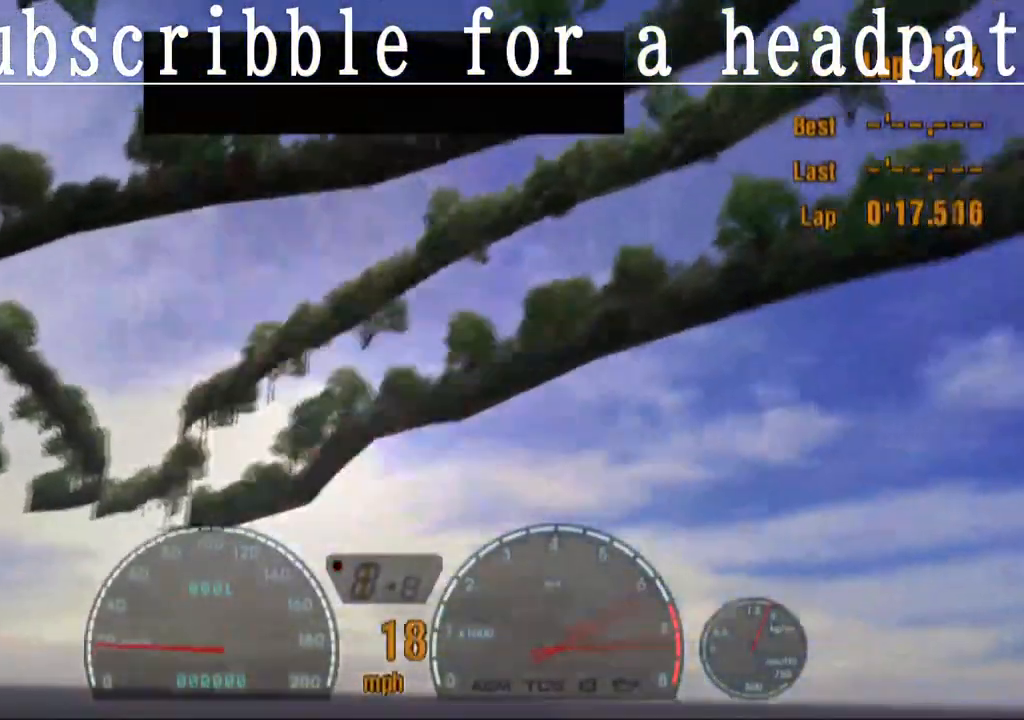
{"buttons": [], "left_stick": "down-right", "right_stick": "center", "events": [[250, "CROSS", "up"]]}
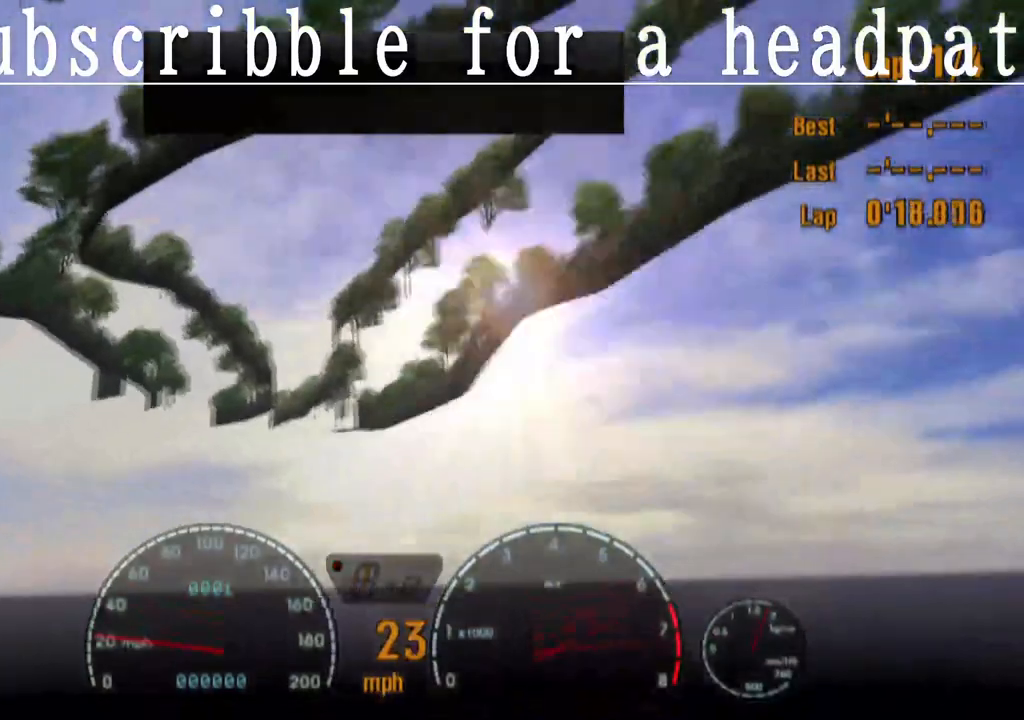
{"buttons": ["R1"], "left_stick": "down-right", "right_stick": "center", "events": [[500, "R1", "down"]]}
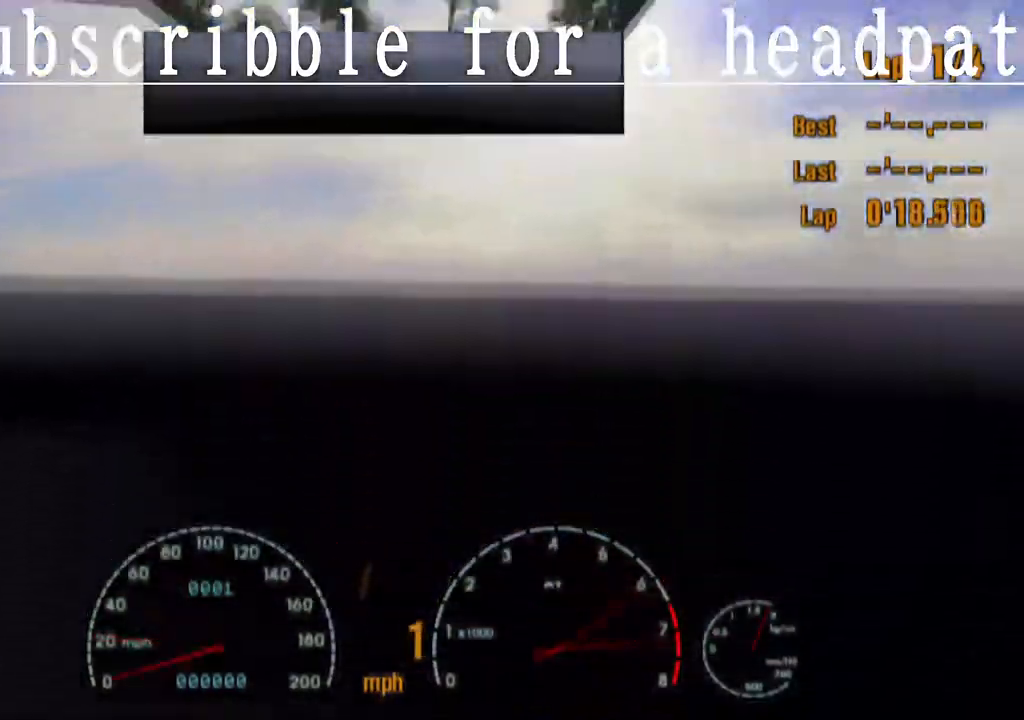
{"buttons": [], "left_stick": "down-right", "right_stick": "center", "events": [[217, "R1", "up"]]}
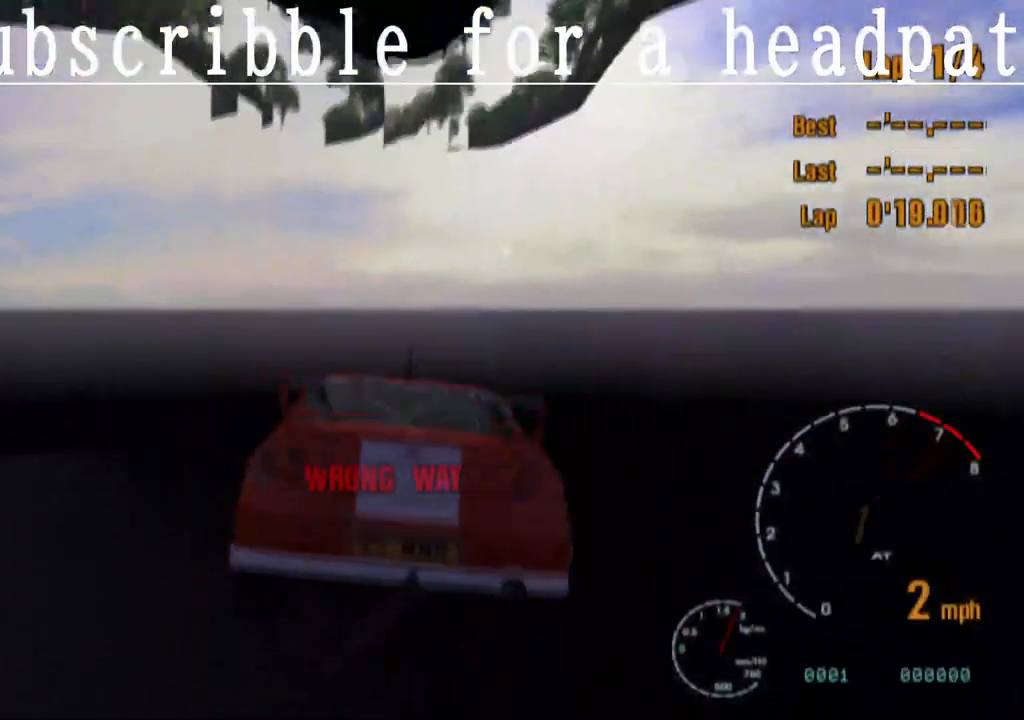
{"buttons": [], "left_stick": "down-right", "right_stick": "center", "events": []}
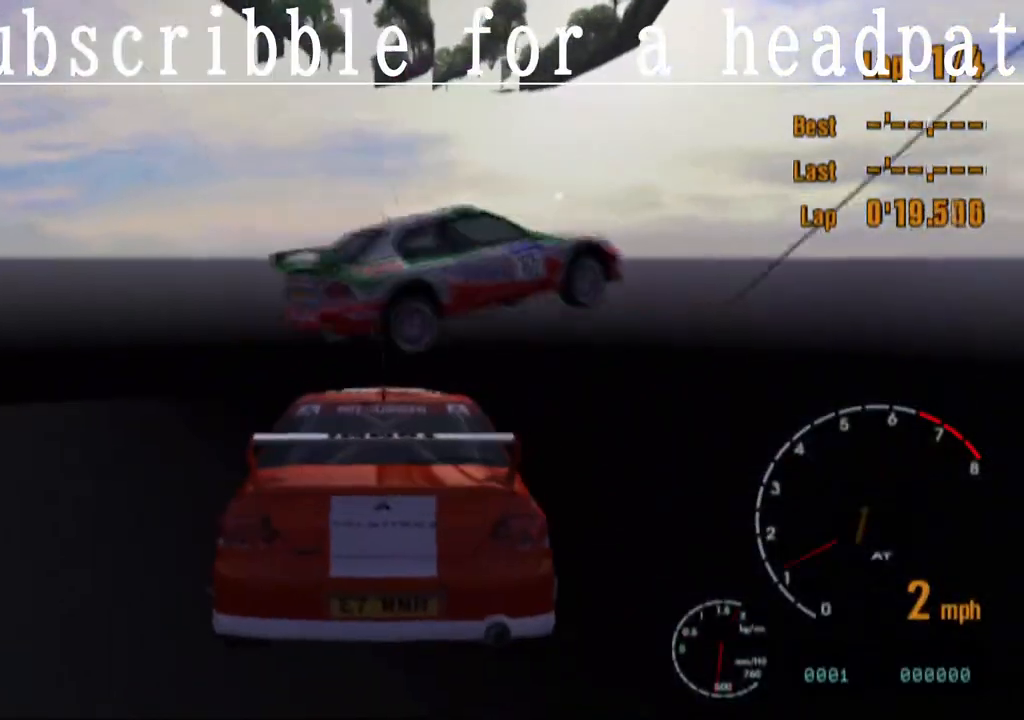
{"buttons": [], "left_stick": "center", "right_stick": "center", "events": [[467, "left_stick", "center"]]}
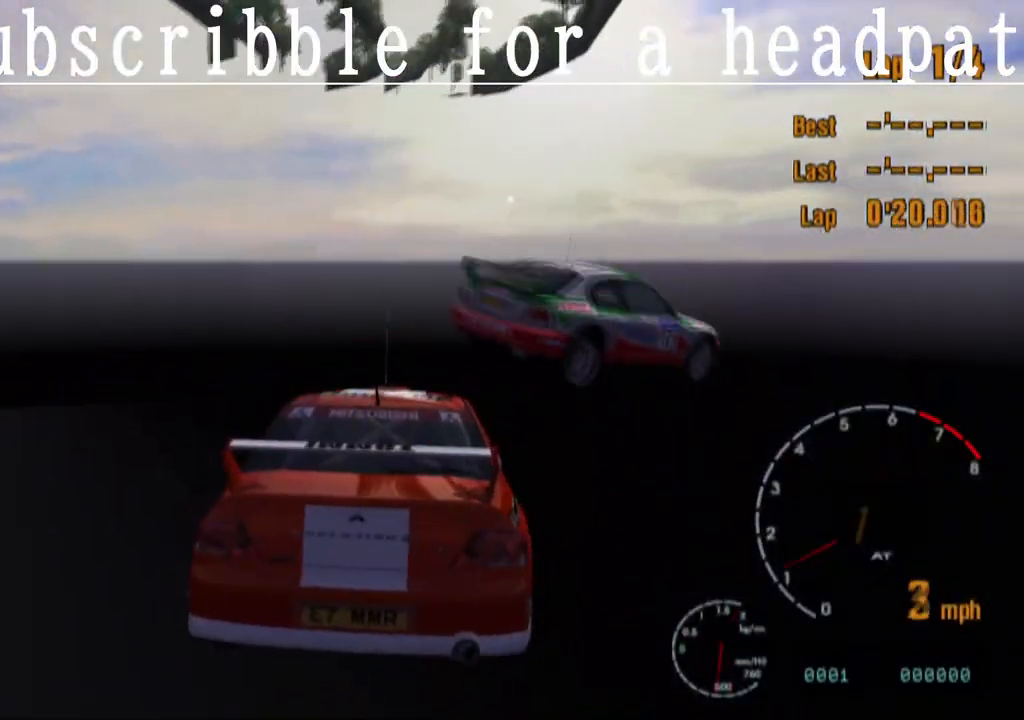
{"buttons": [], "left_stick": "center", "right_stick": "center", "events": []}
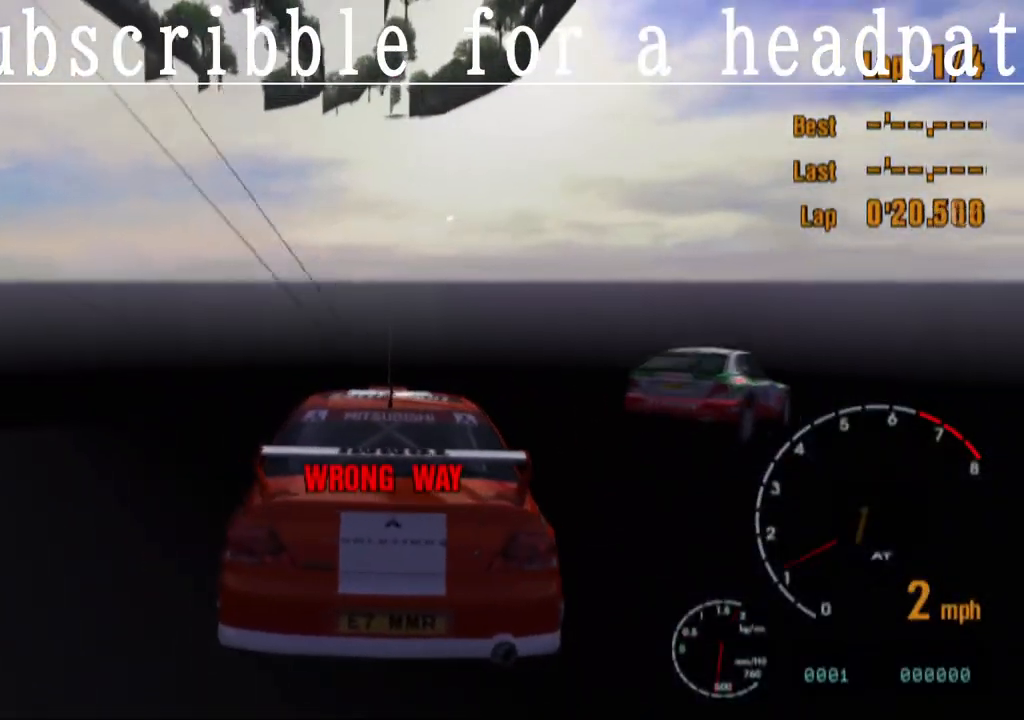
{"buttons": [], "left_stick": "down-right", "right_stick": "center", "events": [[450, "left_stick", "down-right"]]}
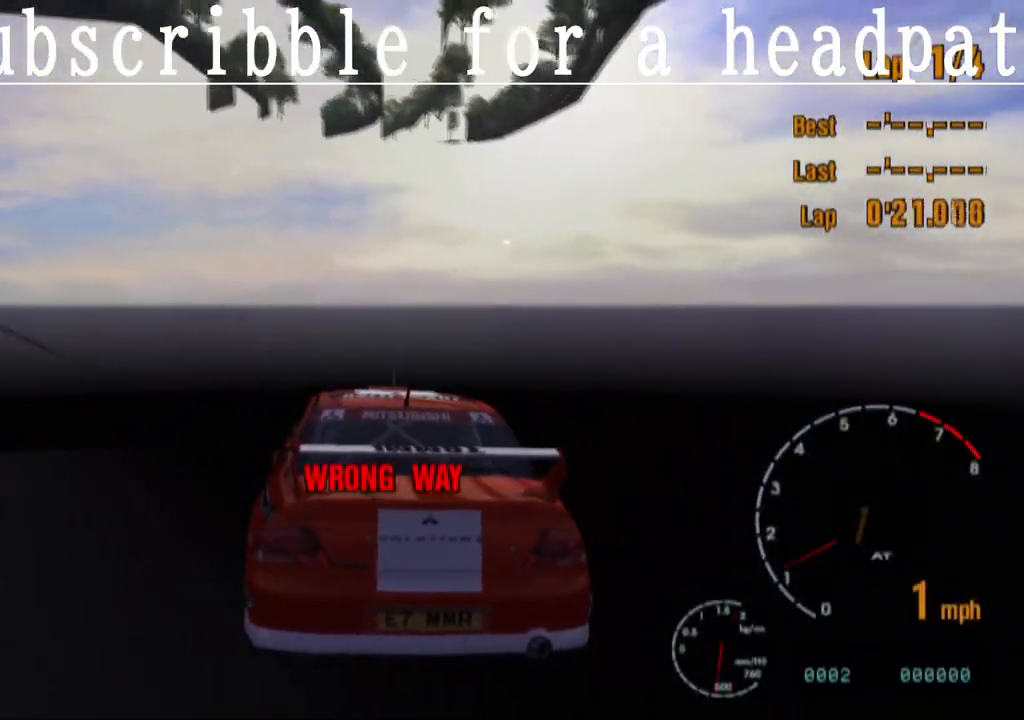
{"buttons": ["CROSS"], "left_stick": "down-right", "right_stick": "center", "events": [[133, "CROSS", "down"]]}
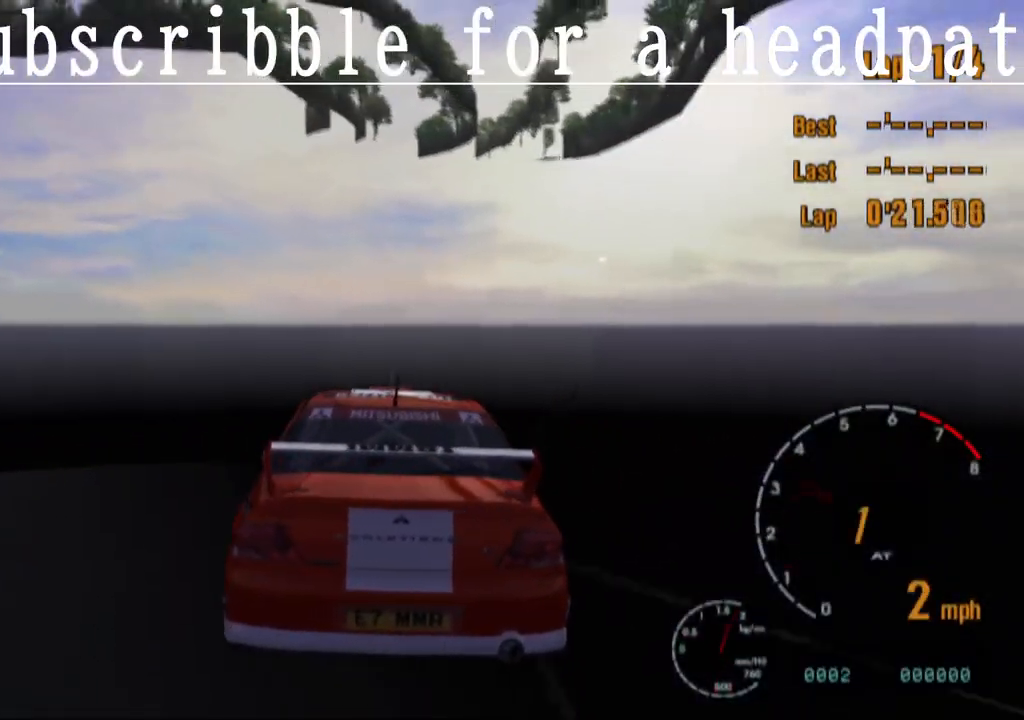
{"buttons": ["CROSS"], "left_stick": "down-right", "right_stick": "center", "events": []}
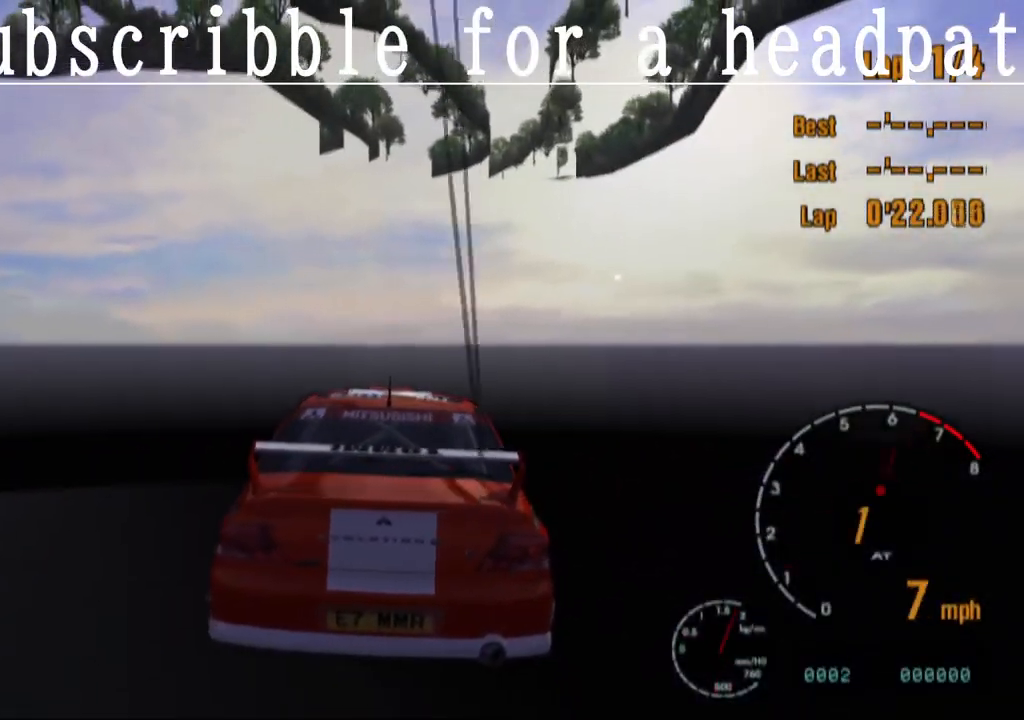
{"buttons": ["CROSS"], "left_stick": "down-right", "right_stick": "center", "events": []}
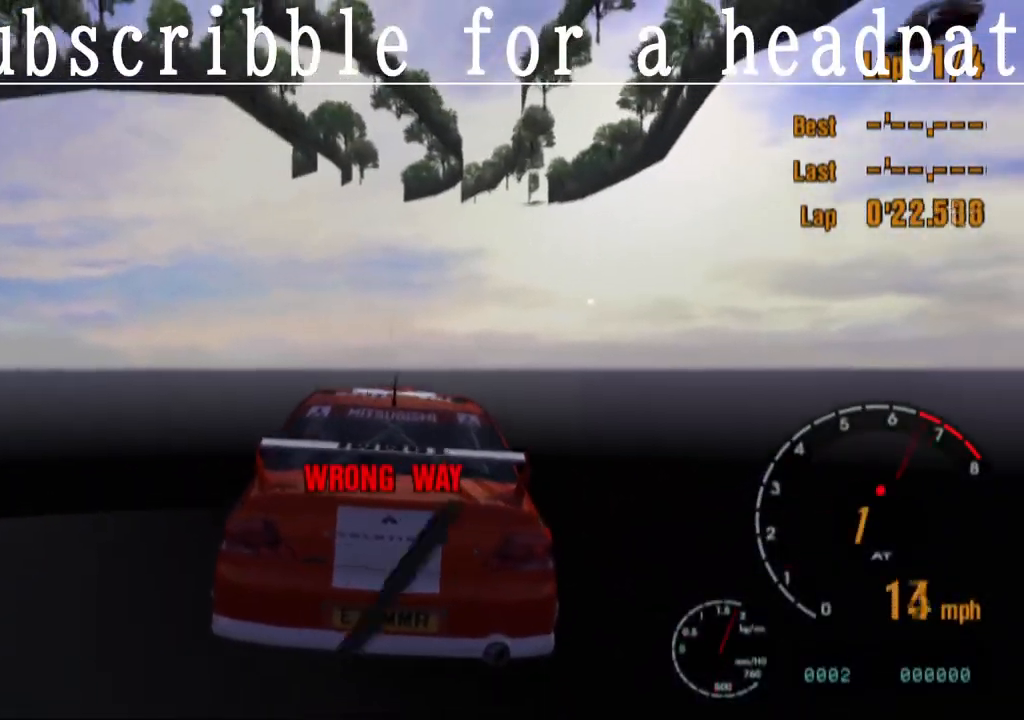
{"buttons": ["CROSS"], "left_stick": "down-right", "right_stick": "center", "events": []}
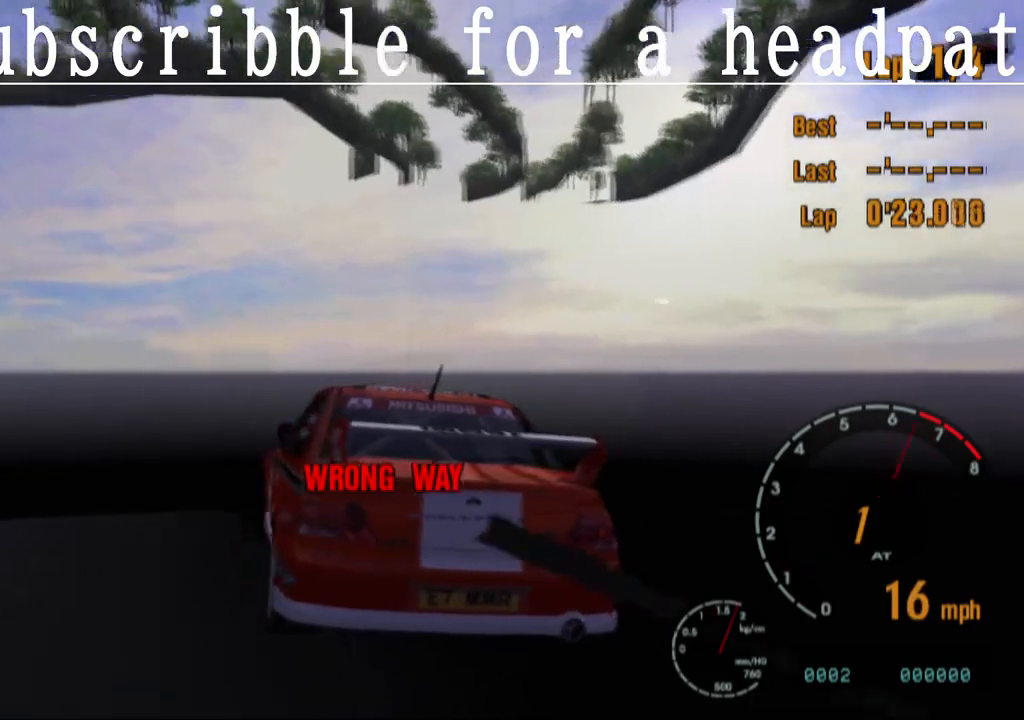
{"buttons": ["CROSS"], "left_stick": "down-right", "right_stick": "center", "events": []}
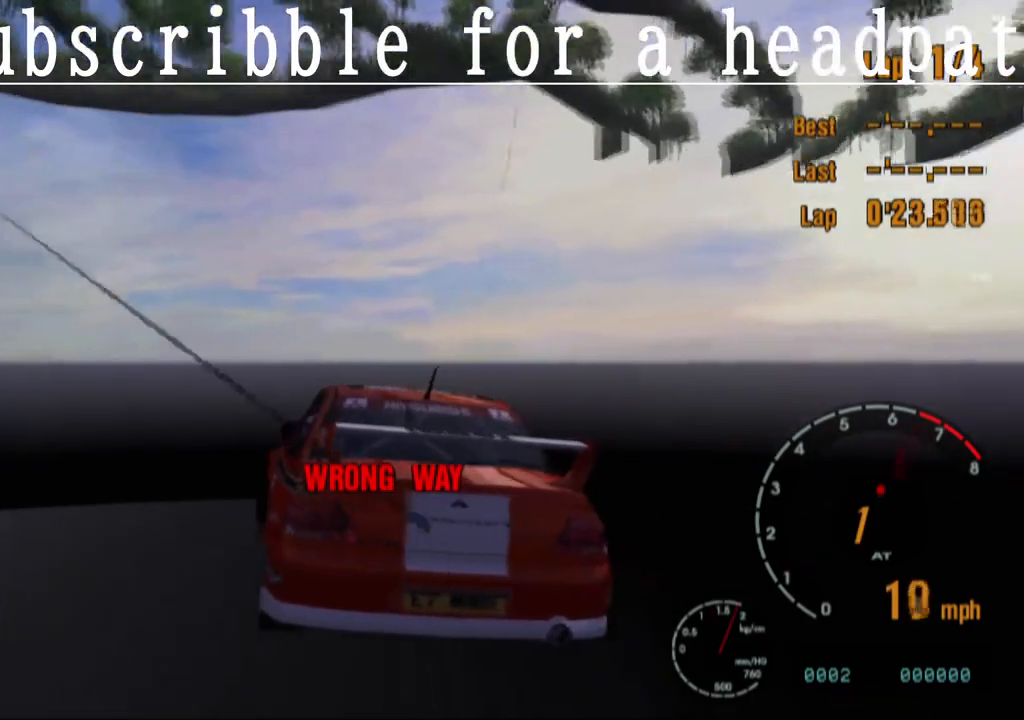
{"buttons": ["CROSS"], "left_stick": "center", "right_stick": "center", "events": [[400, "left_stick", "center"]]}
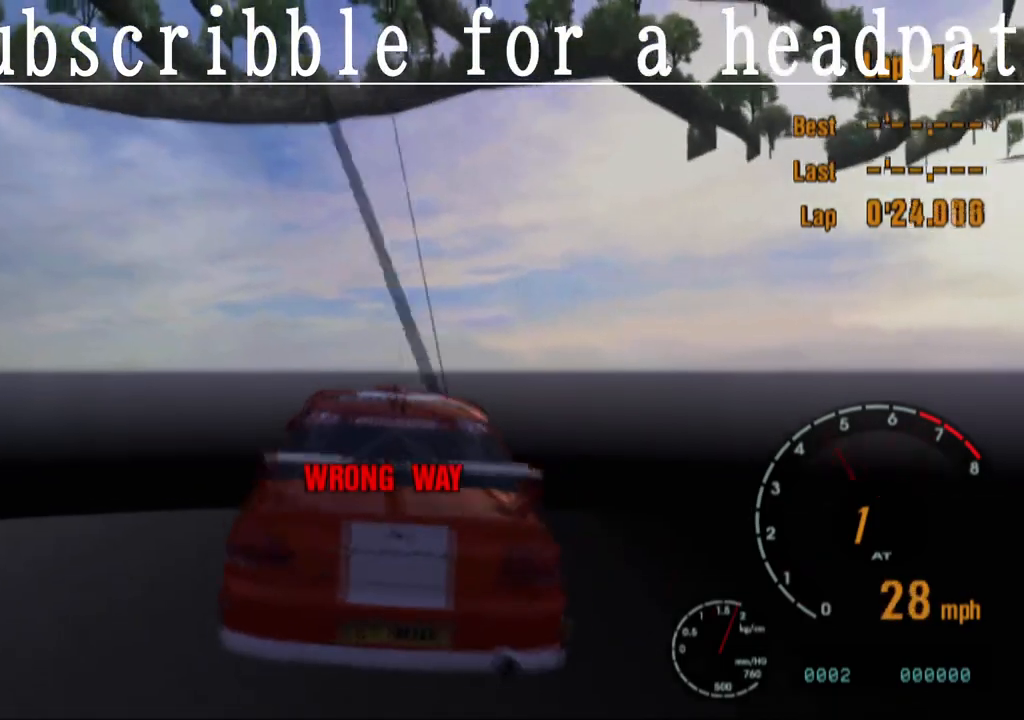
{"buttons": ["CROSS"], "left_stick": "center", "right_stick": "center", "events": []}
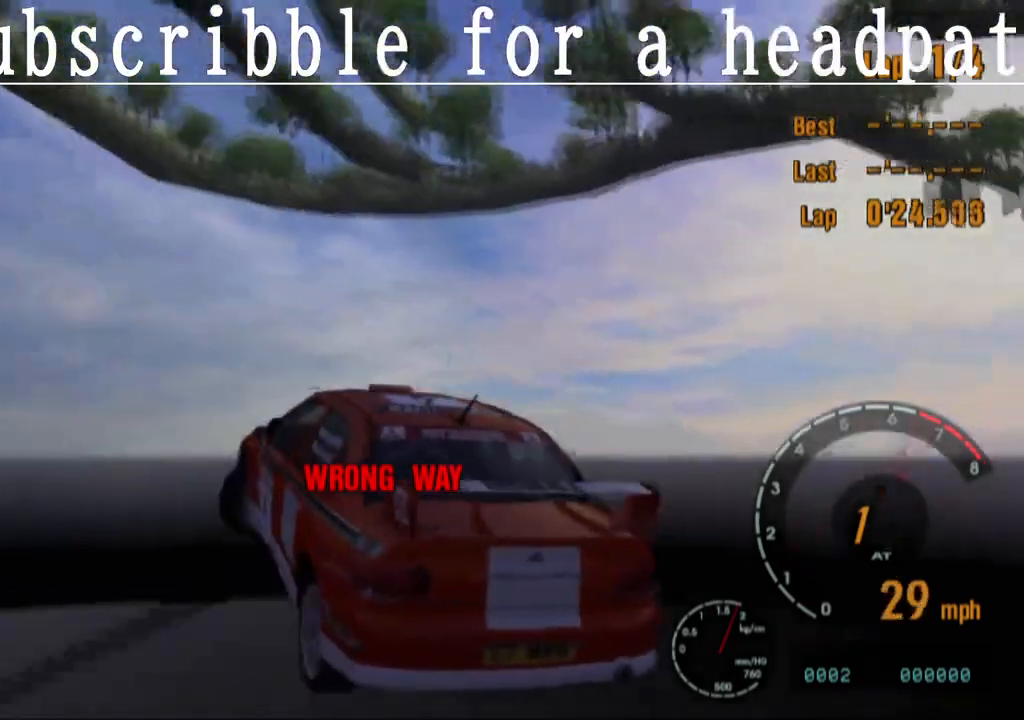
{"buttons": ["CROSS"], "left_stick": "center", "right_stick": "center", "events": []}
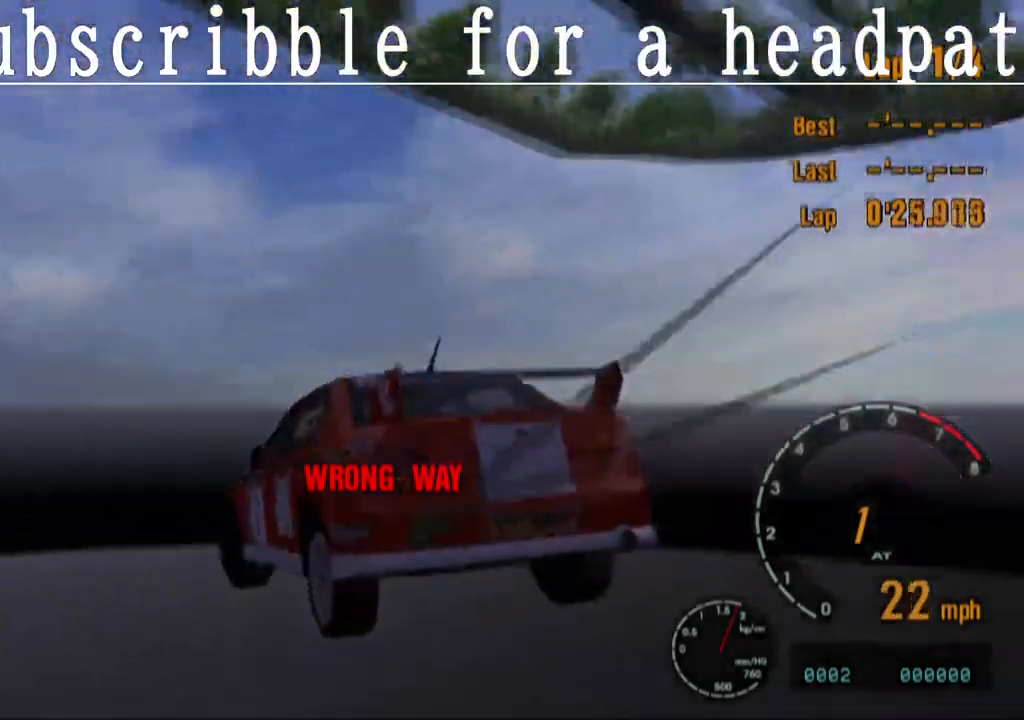
{"buttons": ["CROSS"], "left_stick": "center", "right_stick": "center", "events": []}
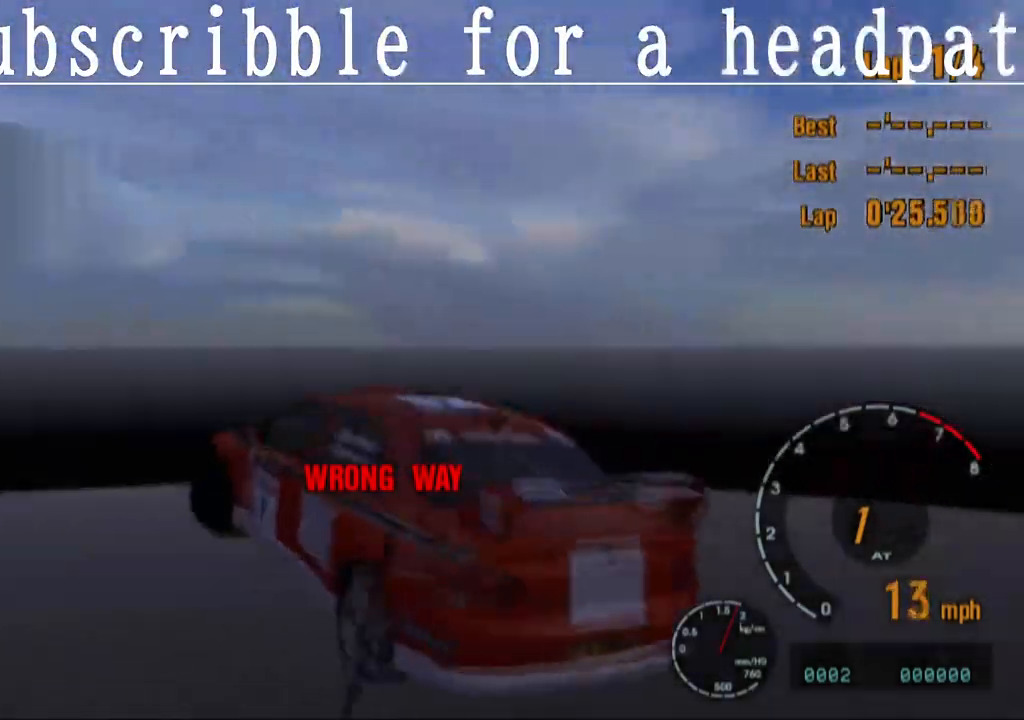
{"buttons": ["CROSS"], "left_stick": "center", "right_stick": "center", "events": []}
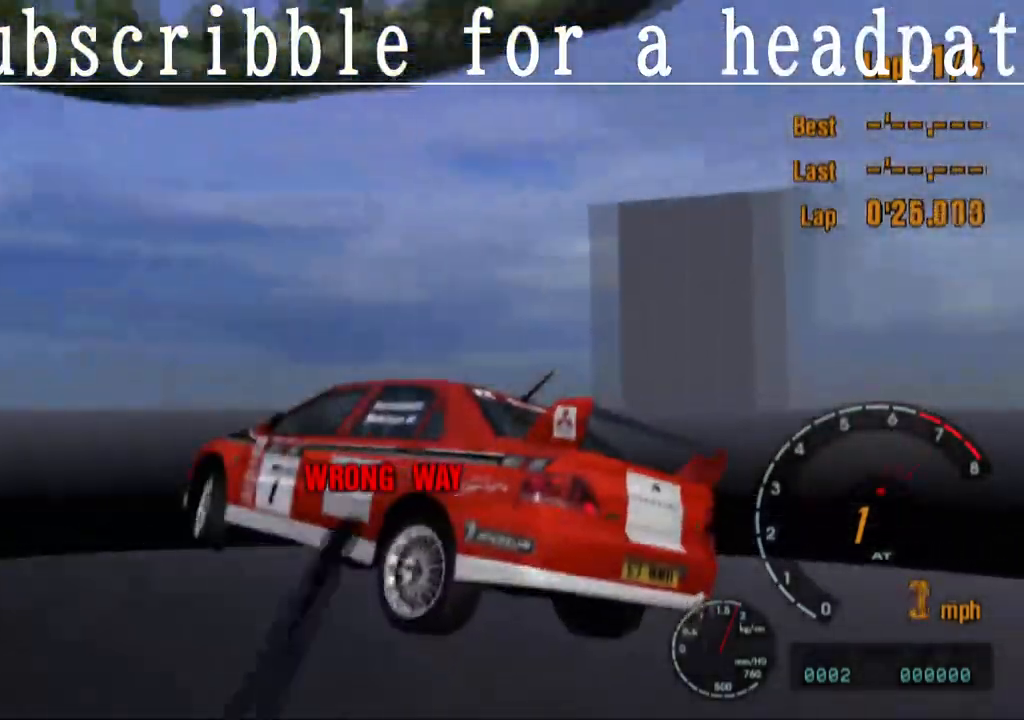
{"buttons": ["CROSS"], "left_stick": "center", "right_stick": "center", "events": []}
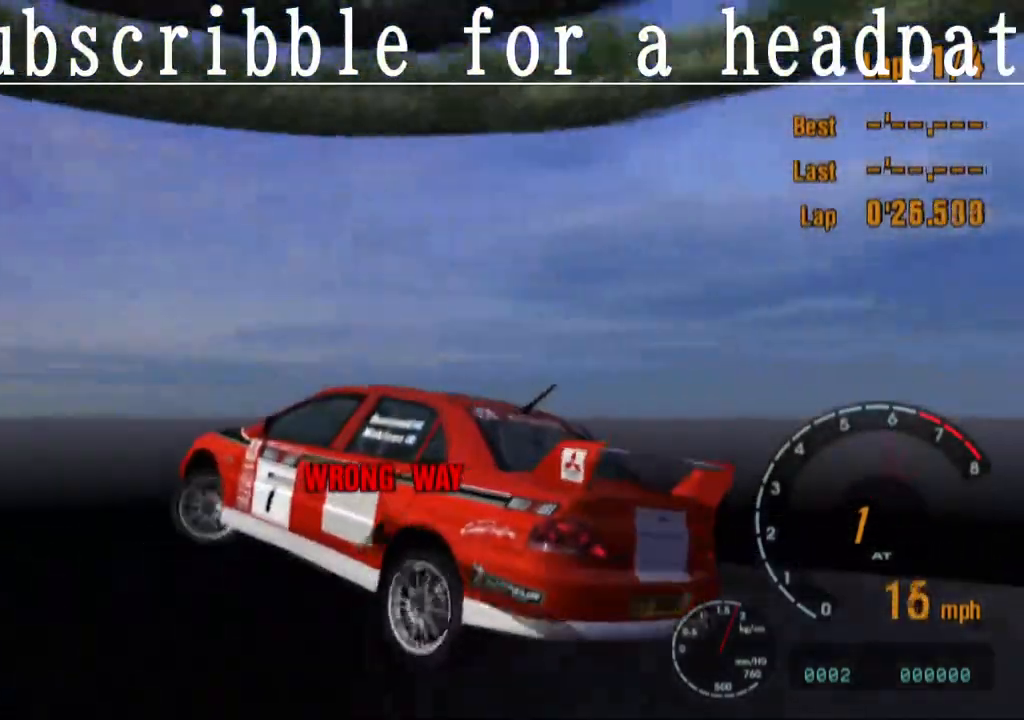
{"buttons": [], "left_stick": "center", "right_stick": "center", "events": [[50, "CROSS", "up"], [100, "CROSS", "down"], [133, "CROSS", "up"]]}